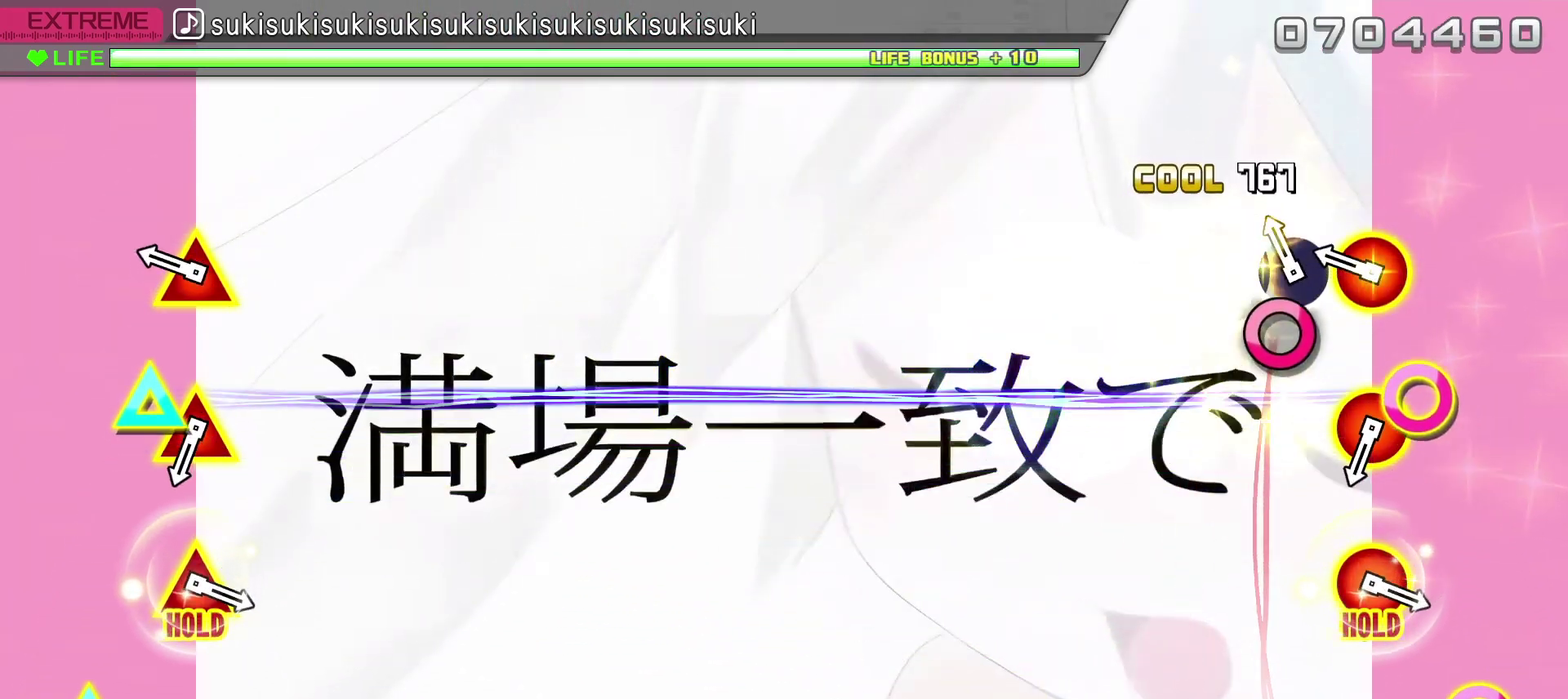
Gameplay with a controller (PlayStation layout); each line is a JSON object with the inputs held at the frame after it. "events" lists button and stick changes between this image and that frame as [ms after this image, input, new state], when the widget could be followed in between.
{"buttons": [], "left_stick": "center", "right_stick": "center", "events": [[33, "CIRCLE", "up"], [117, "CIRCLE", "down"], [200, "CIRCLE", "up"], [267, "CIRCLE", "down"], [267, "TRIANGLE", "down"], [350, "TRIANGLE", "up"], [367, "CIRCLE", "up"]]}
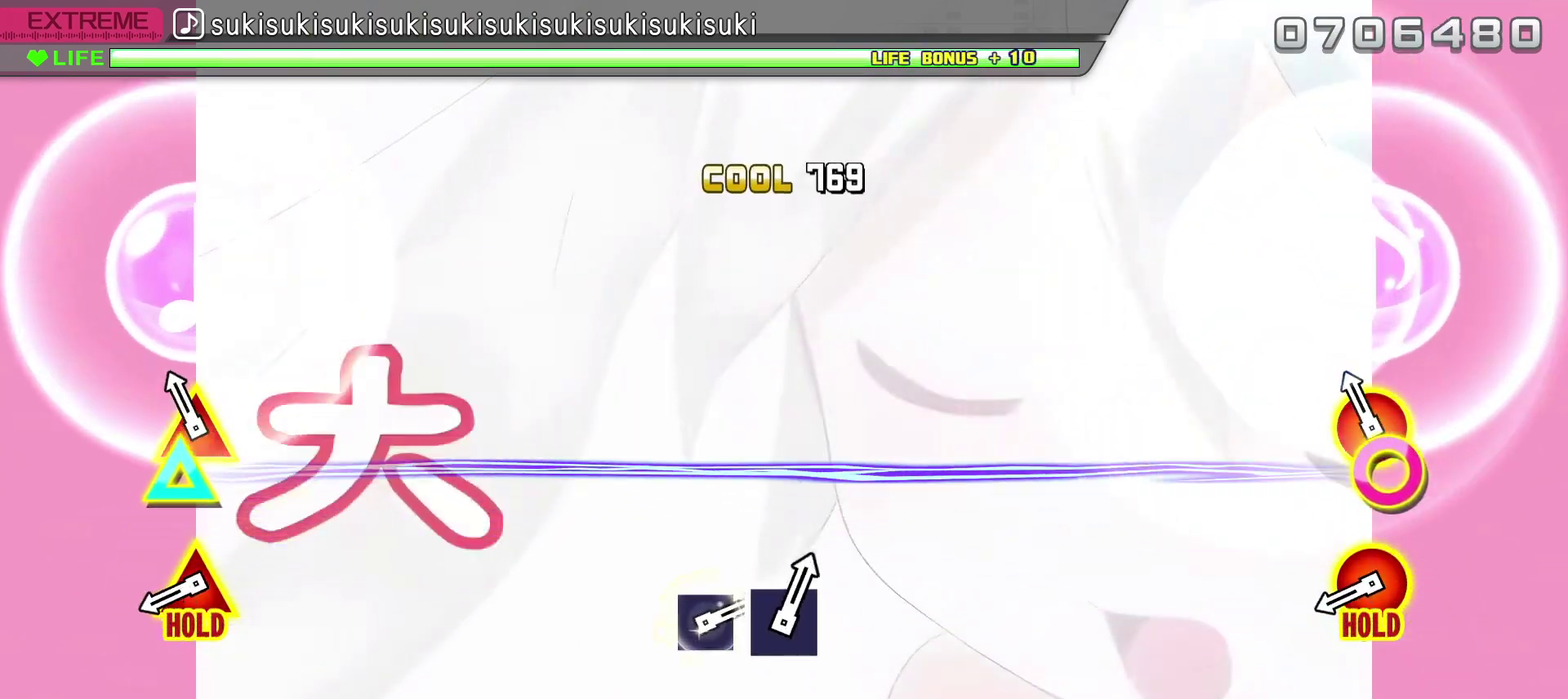
{"buttons": ["CIRCLE", "TRIANGLE", "L2", "R2"], "left_stick": "center", "right_stick": "center", "events": [[100, "CIRCLE", "down"], [100, "TRIANGLE", "down"], [200, "CIRCLE", "up"], [200, "TRIANGLE", "up"], [433, "CIRCLE", "down"], [433, "TRIANGLE", "down"], [467, "L2", "down"], [467, "R2", "down"]]}
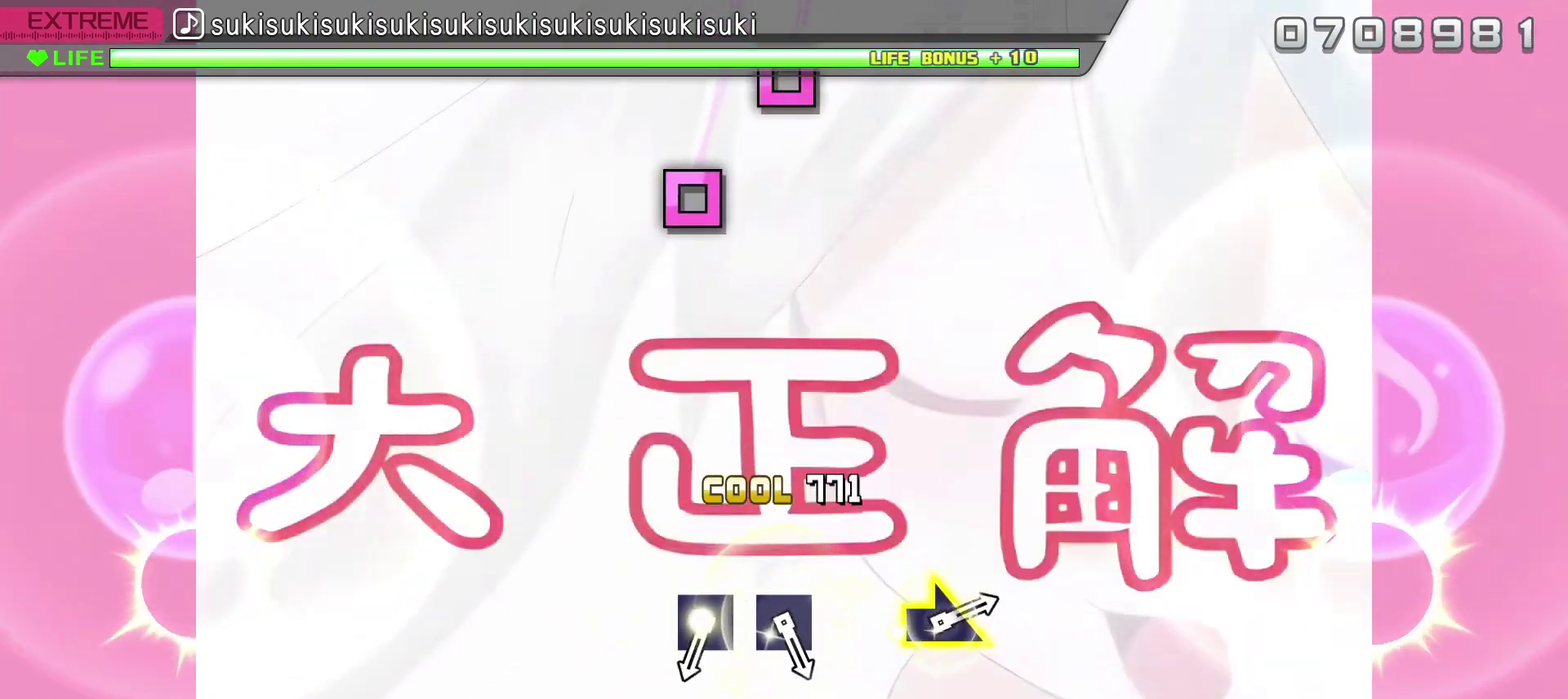
{"buttons": ["L2", "R2"], "left_stick": "center", "right_stick": "center", "events": [[117, "CIRCLE", "up"], [117, "TRIANGLE", "up"]]}
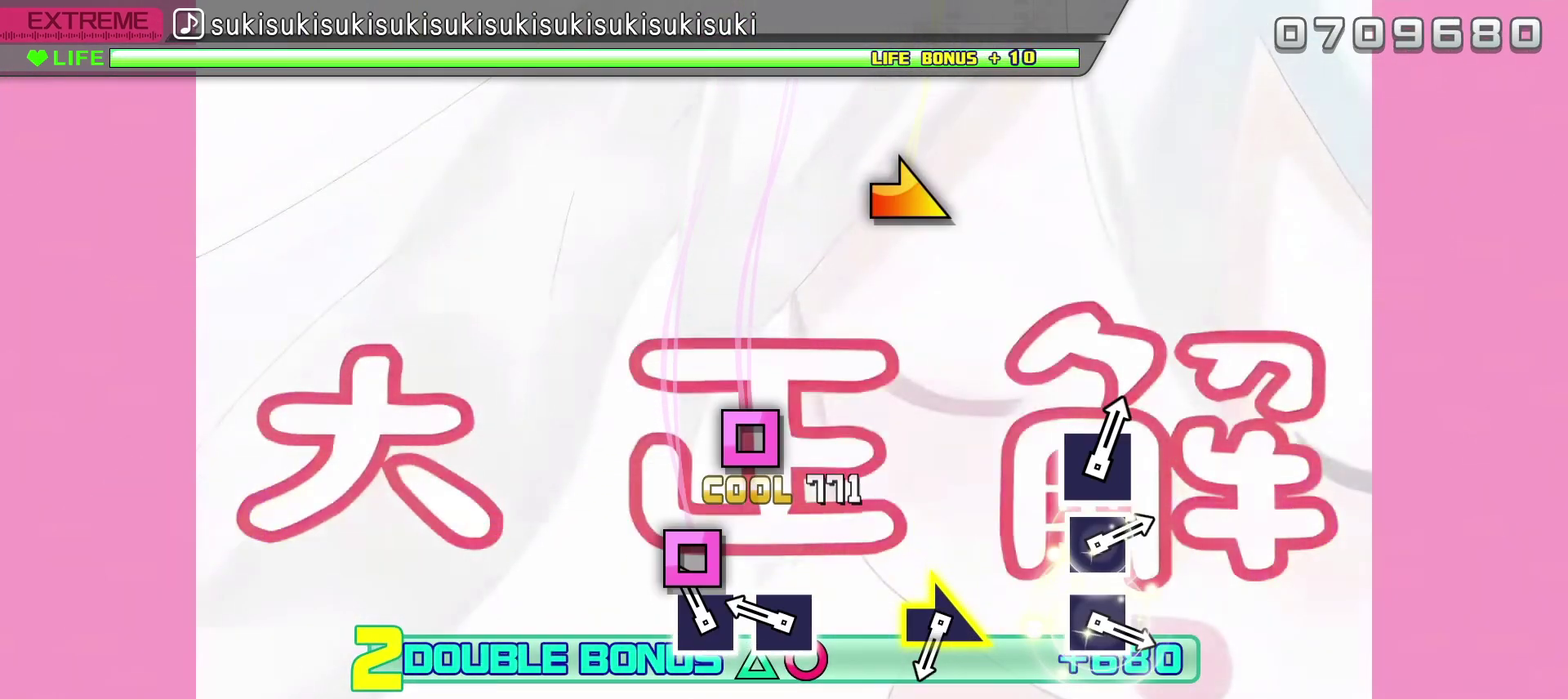
{"buttons": ["L2", "R2"], "left_stick": "center", "right_stick": "center", "events": [[117, "SQUARE", "down"], [217, "SQUARE", "up"], [283, "SQUARE", "down"], [383, "SQUARE", "up"]]}
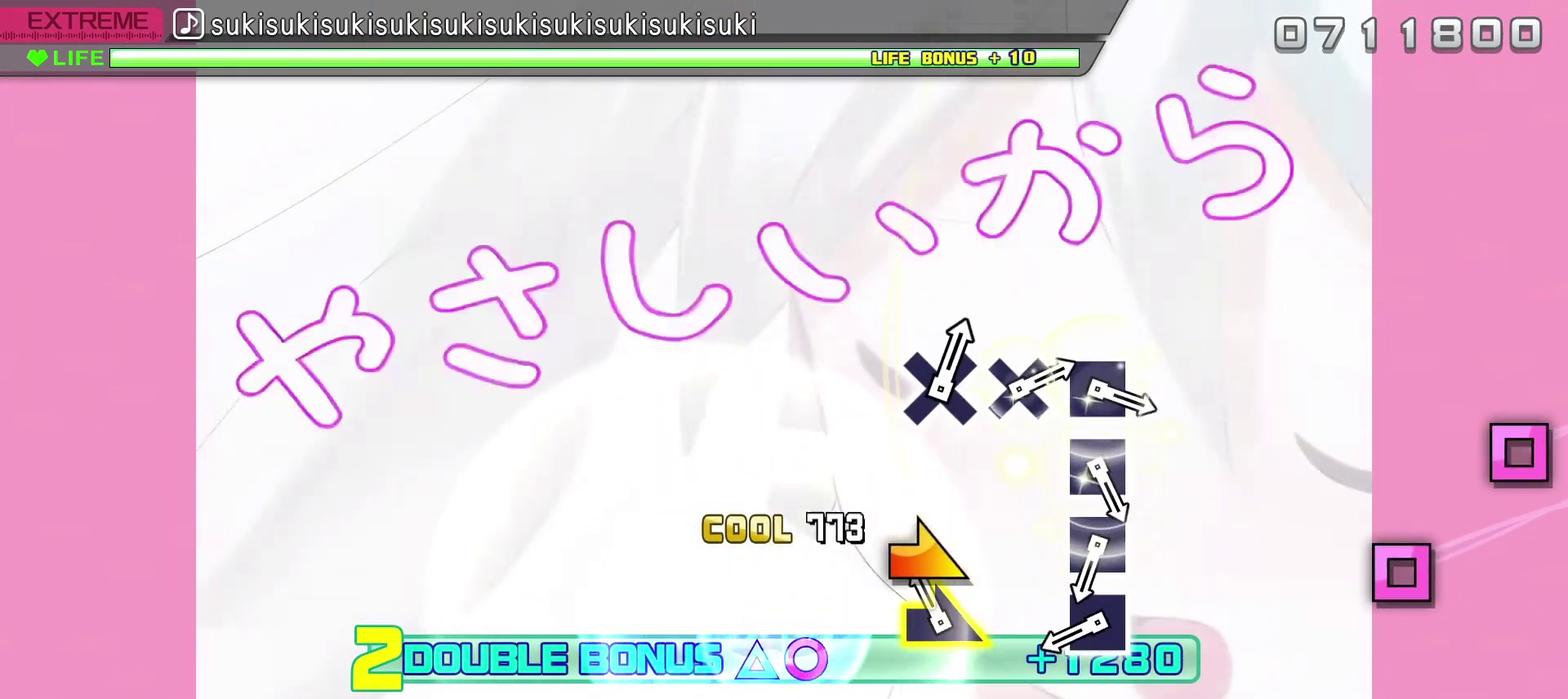
{"buttons": ["SQUARE", "L2", "R2"], "left_stick": "center", "right_stick": "center", "events": [[83, "left_stick", "right"], [183, "left_stick", "center"], [450, "SQUARE", "down"]]}
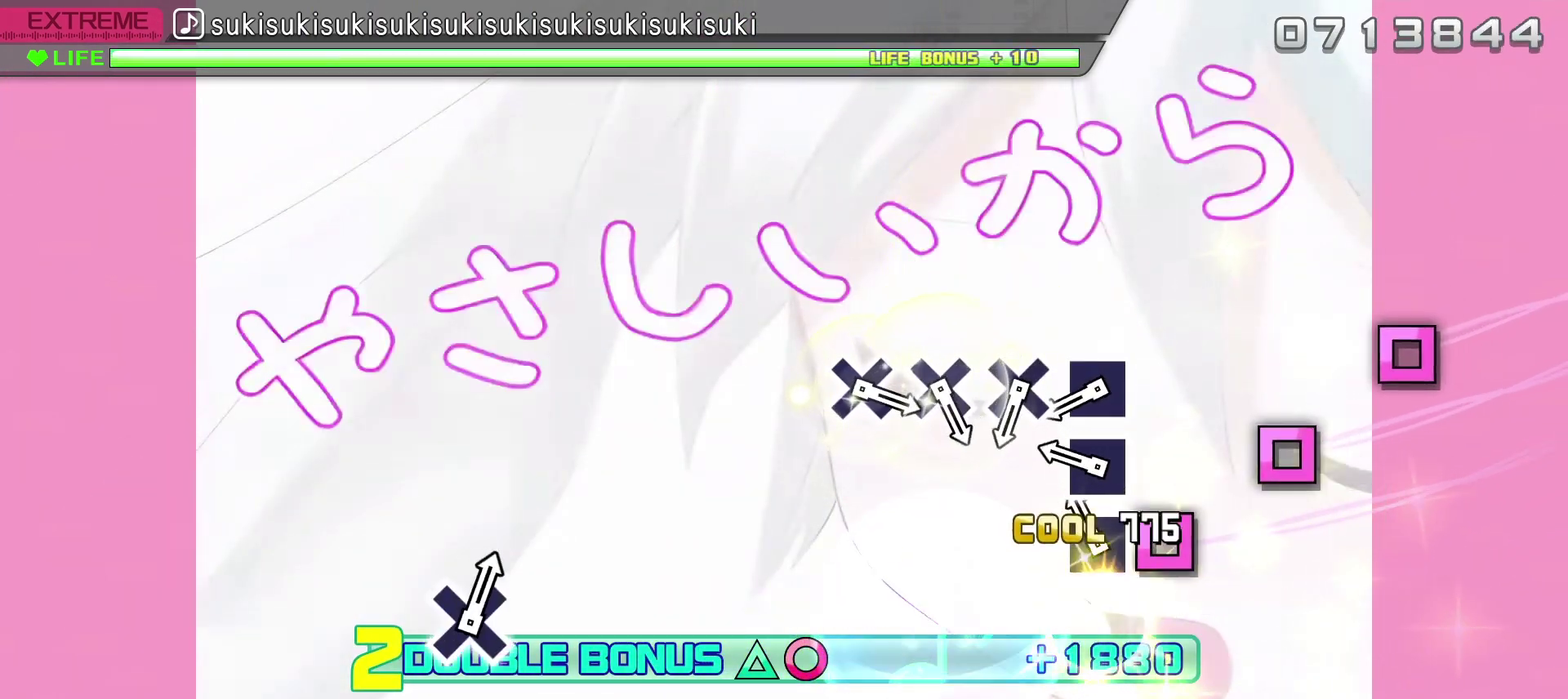
{"buttons": ["SQUARE", "L2", "R2"], "left_stick": "center", "right_stick": "center", "events": [[50, "SQUARE", "up"], [100, "SQUARE", "down"], [200, "SQUARE", "up"], [283, "SQUARE", "down"], [383, "SQUARE", "up"], [433, "SQUARE", "down"]]}
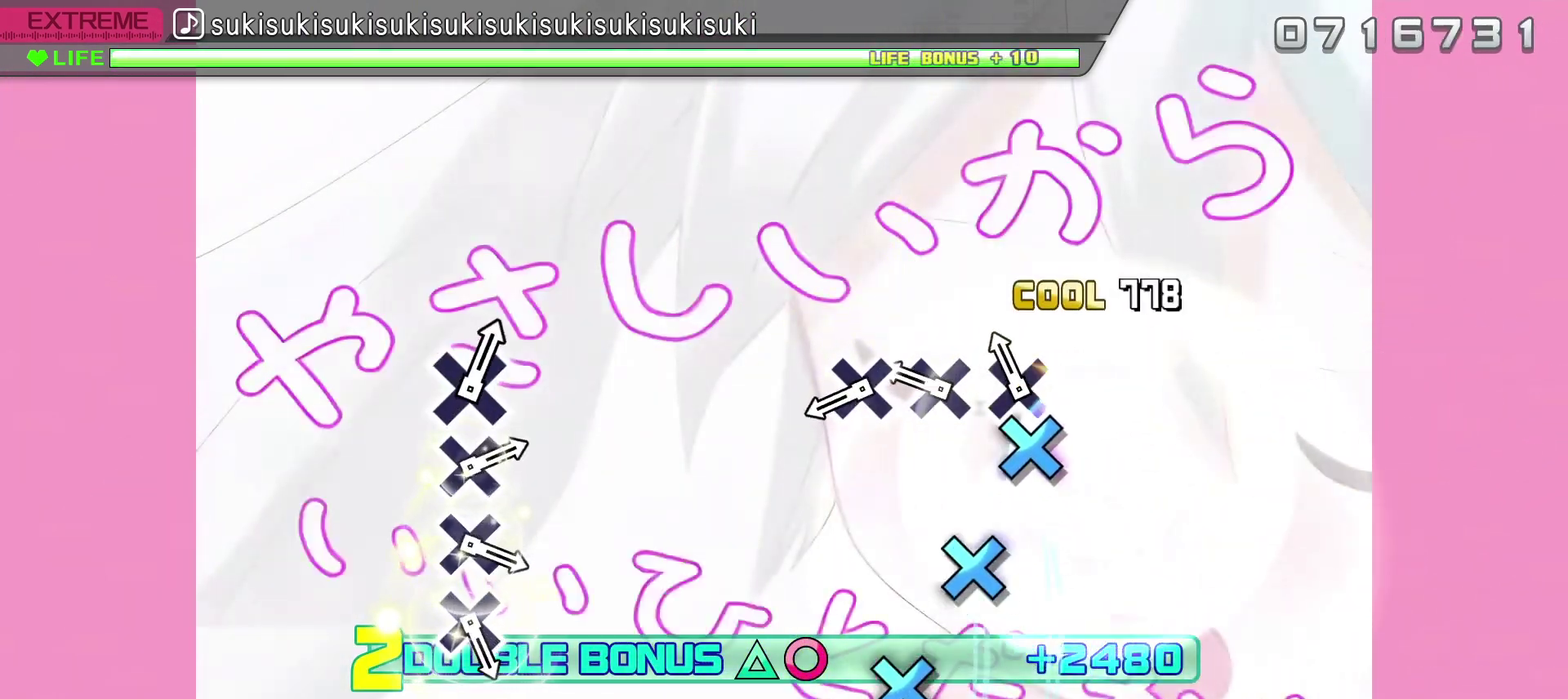
{"buttons": ["CROSS", "L2", "R2"], "left_stick": "center", "right_stick": "center", "events": [[33, "SQUARE", "up"], [100, "CROSS", "down"], [200, "CROSS", "up"], [267, "CROSS", "down"], [367, "CROSS", "up"], [433, "CROSS", "down"]]}
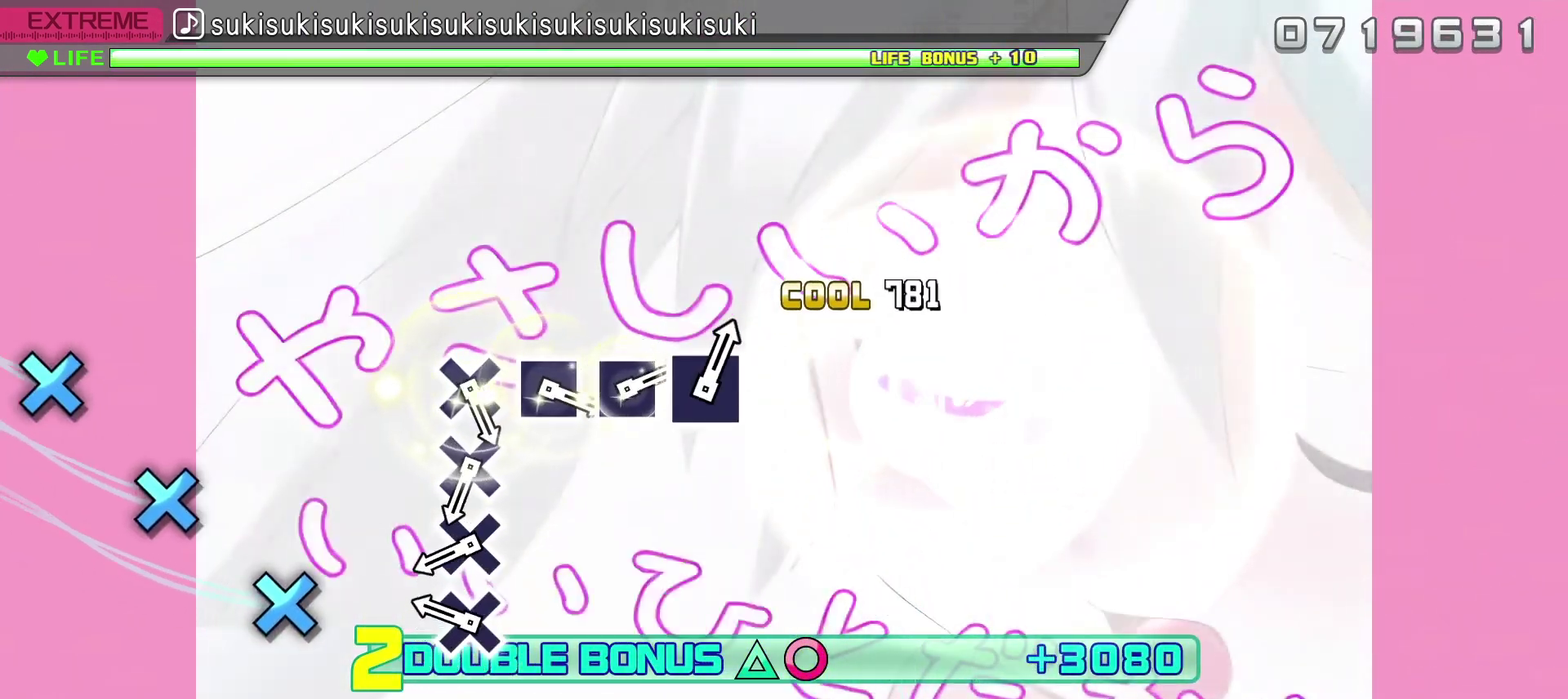
{"buttons": ["CROSS", "L2", "R2"], "left_stick": "center", "right_stick": "center", "events": [[33, "CROSS", "up"], [267, "CROSS", "down"], [367, "CROSS", "up"], [433, "CROSS", "down"]]}
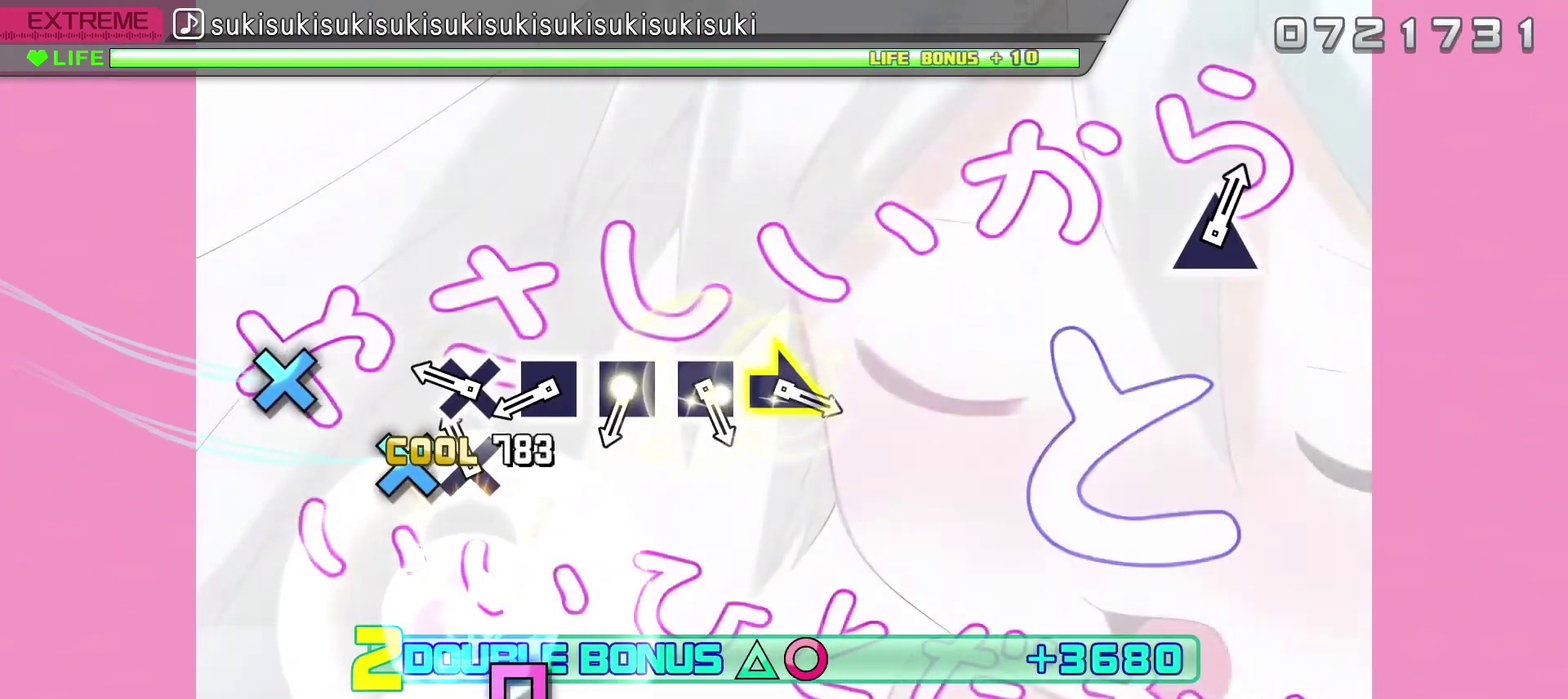
{"buttons": ["SQUARE", "L2", "R2"], "left_stick": "center", "right_stick": "center", "events": [[33, "CROSS", "up"], [100, "CROSS", "down"], [200, "CROSS", "up"], [267, "CROSS", "down"], [367, "CROSS", "up"], [433, "SQUARE", "down"]]}
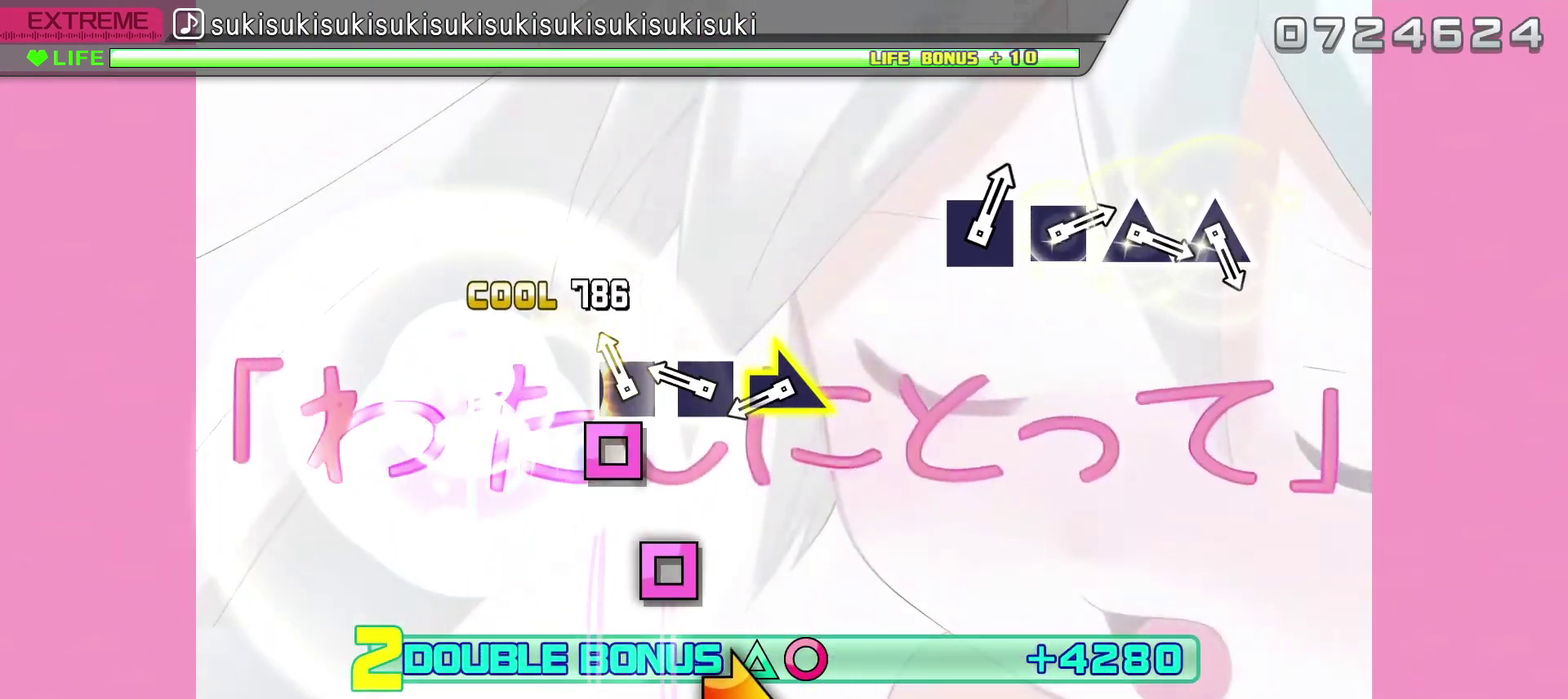
{"buttons": ["L2", "R2"], "left_stick": "down-right", "right_stick": "center"}
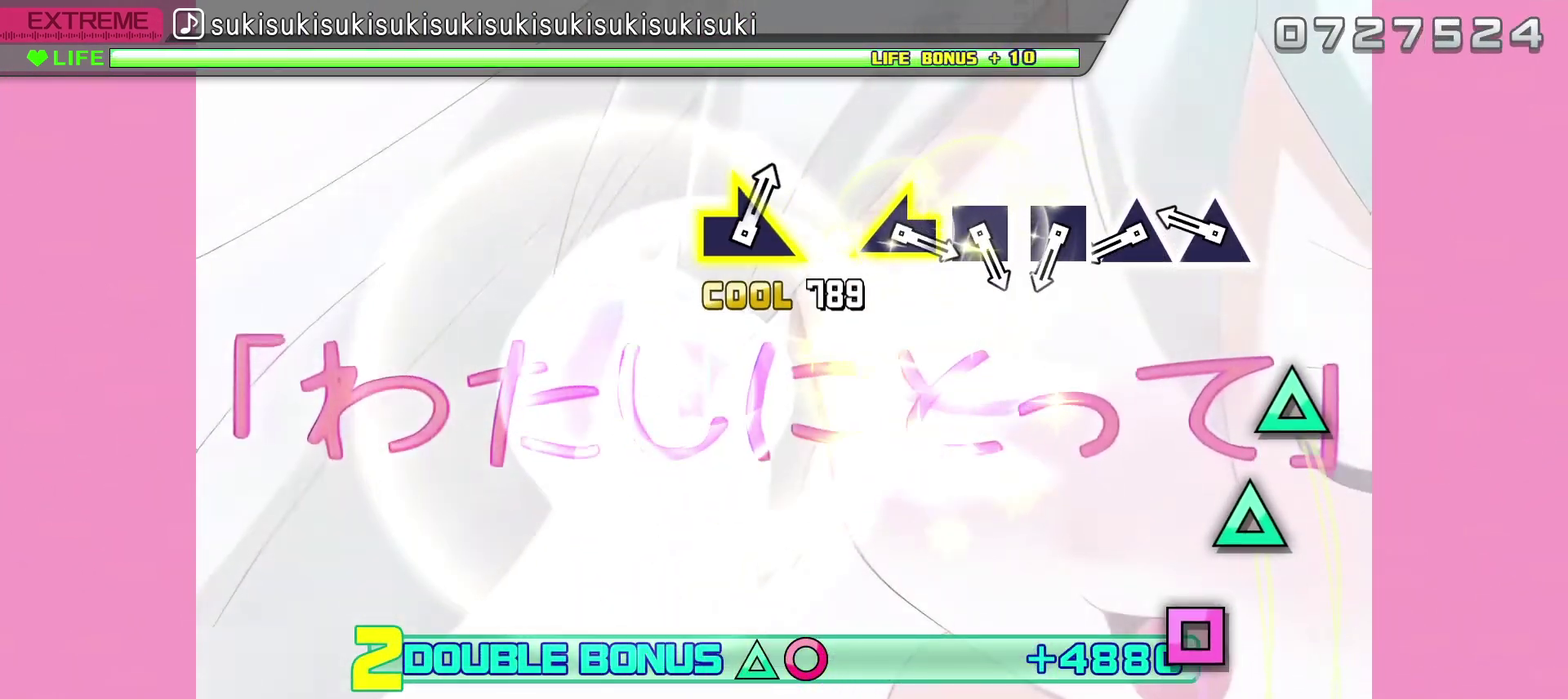
{"buttons": ["TRIANGLE", "L2", "R2"], "left_stick": "center", "right_stick": "center"}
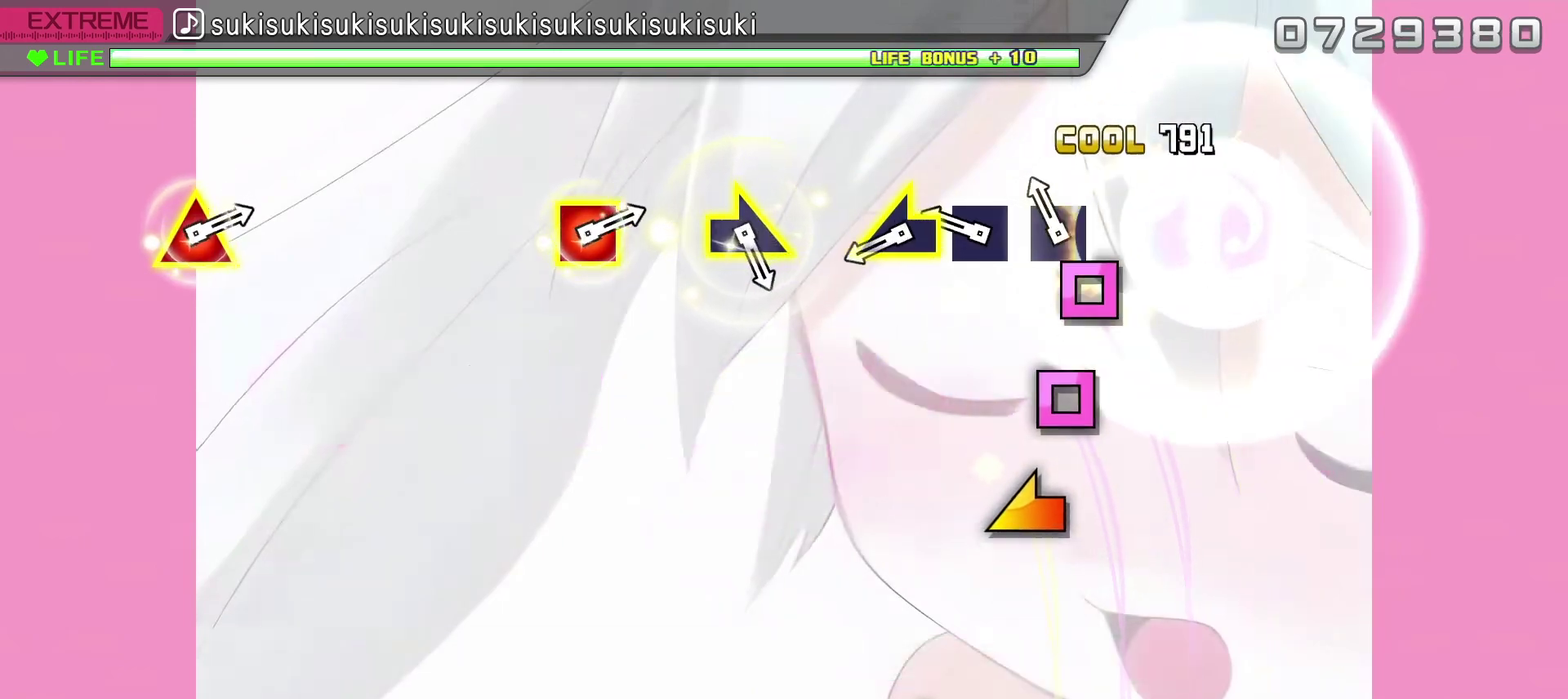
{"buttons": ["L2", "R2"], "left_stick": "left", "right_stick": "center", "events": [[17, "TRIANGLE", "up"], [100, "SQUARE", "down"], [200, "SQUARE", "up"], [267, "SQUARE", "down"], [367, "SQUARE", "up"], [417, "left_stick", "left"]]}
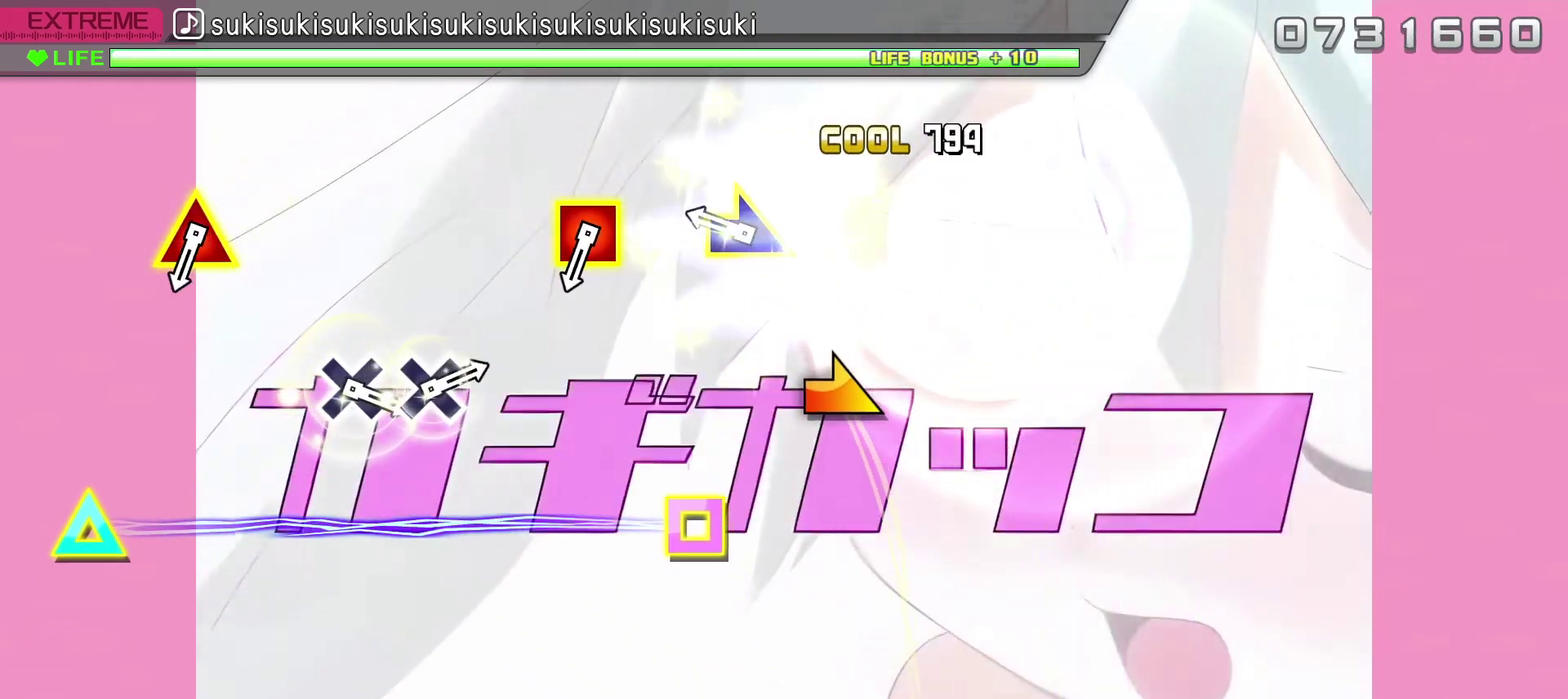
{"buttons": [], "left_stick": "center", "right_stick": "center", "events": [[33, "left_stick", "center"], [250, "left_stick", "right"], [300, "R2", "up"], [350, "left_stick", "center"], [400, "L2", "up"]]}
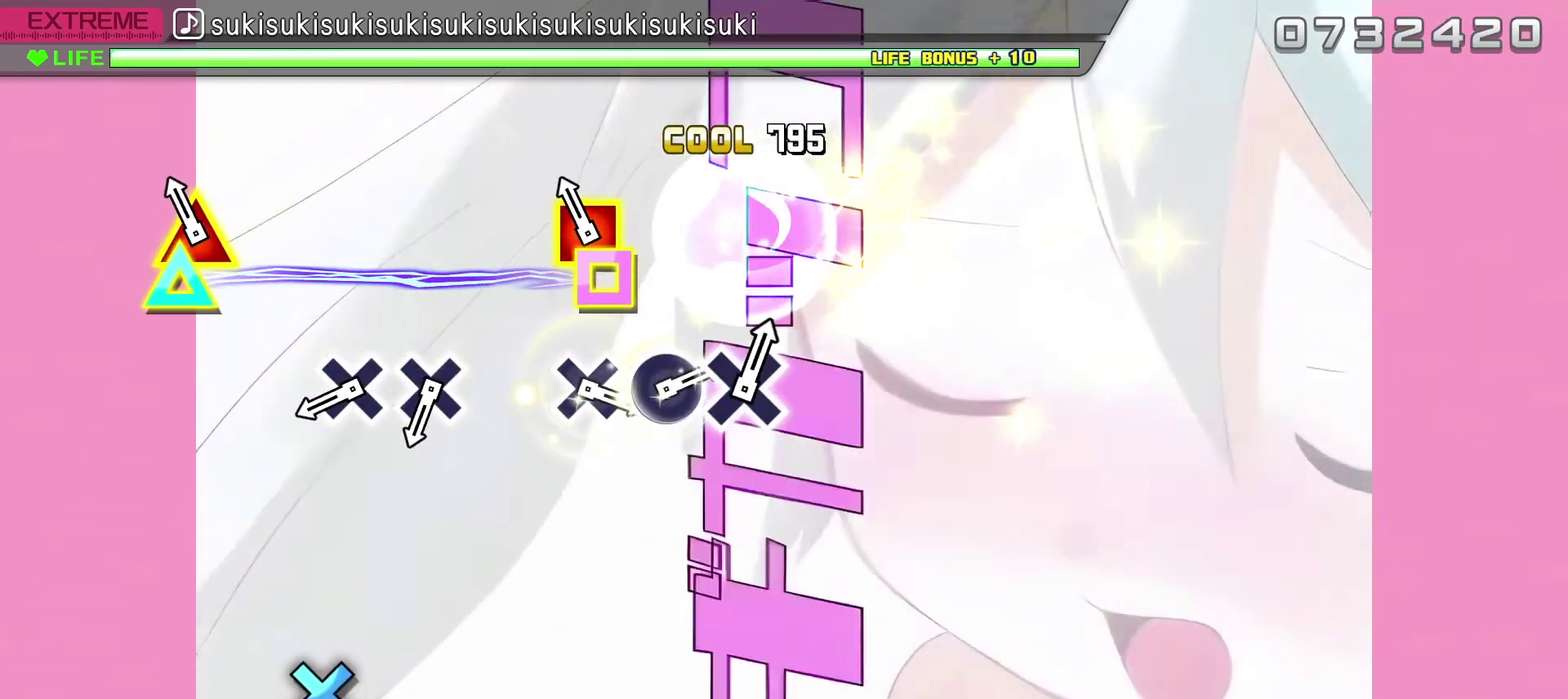
{"buttons": ["CROSS"], "left_stick": "center", "right_stick": "center", "events": [[100, "SQUARE", "down"], [100, "TRIANGLE", "down"], [233, "SQUARE", "up"], [233, "TRIANGLE", "up"], [417, "CROSS", "down"]]}
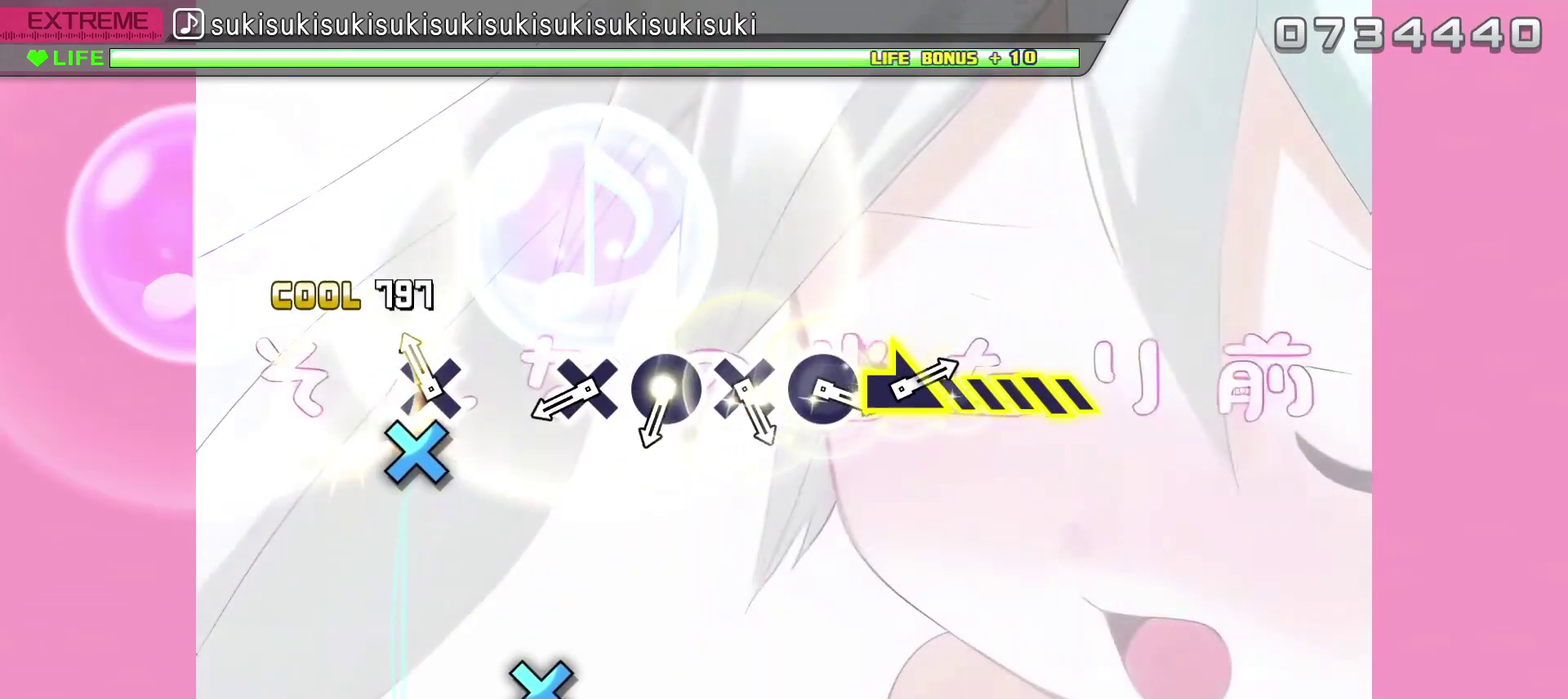
{"buttons": ["CROSS"], "left_stick": "center", "right_stick": "center", "events": [[17, "CROSS", "up"], [83, "CROSS", "down"], [200, "CROSS", "up"], [433, "CROSS", "down"]]}
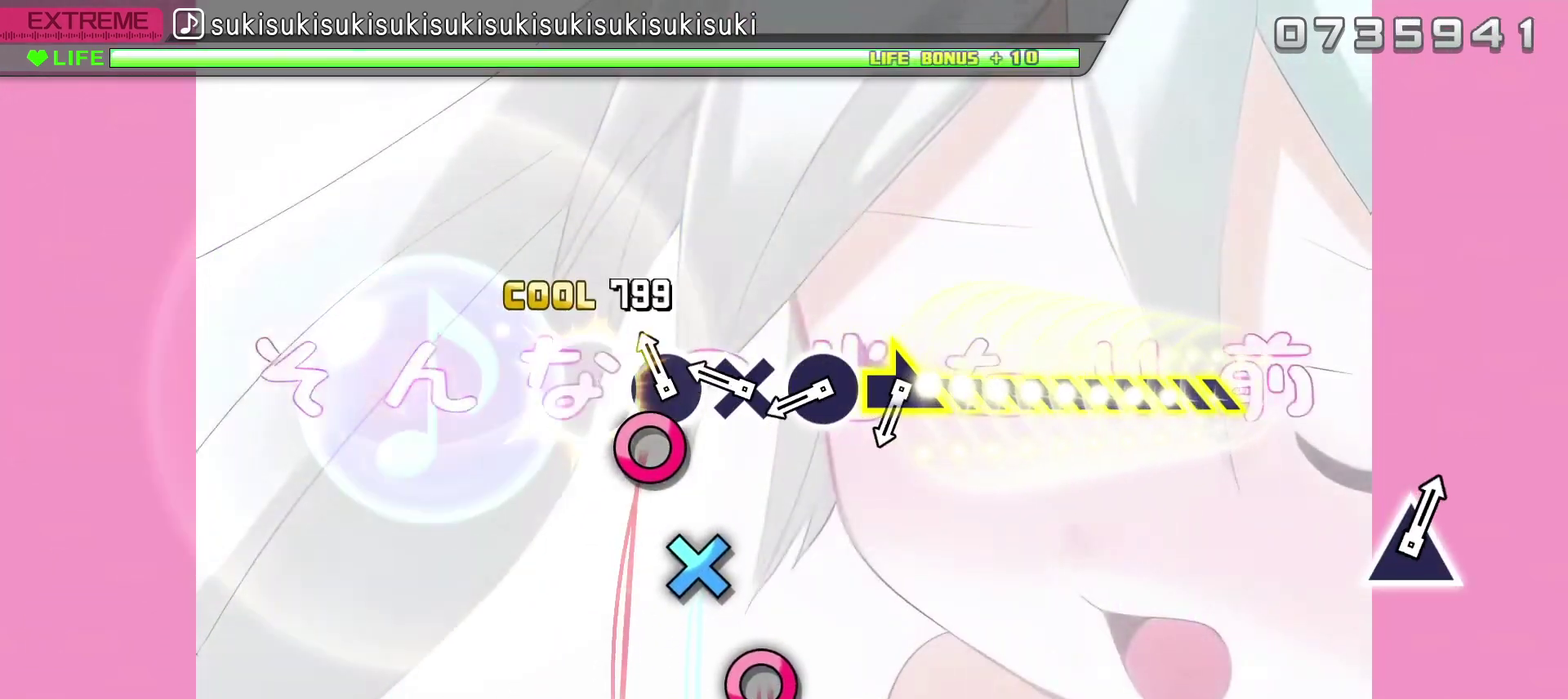
{"buttons": ["CIRCLE"], "left_stick": "center", "right_stick": "center", "events": [[33, "CROSS", "up"], [100, "CIRCLE", "down"], [217, "CIRCLE", "up"], [267, "CROSS", "down"], [367, "CROSS", "up"], [433, "CIRCLE", "down"]]}
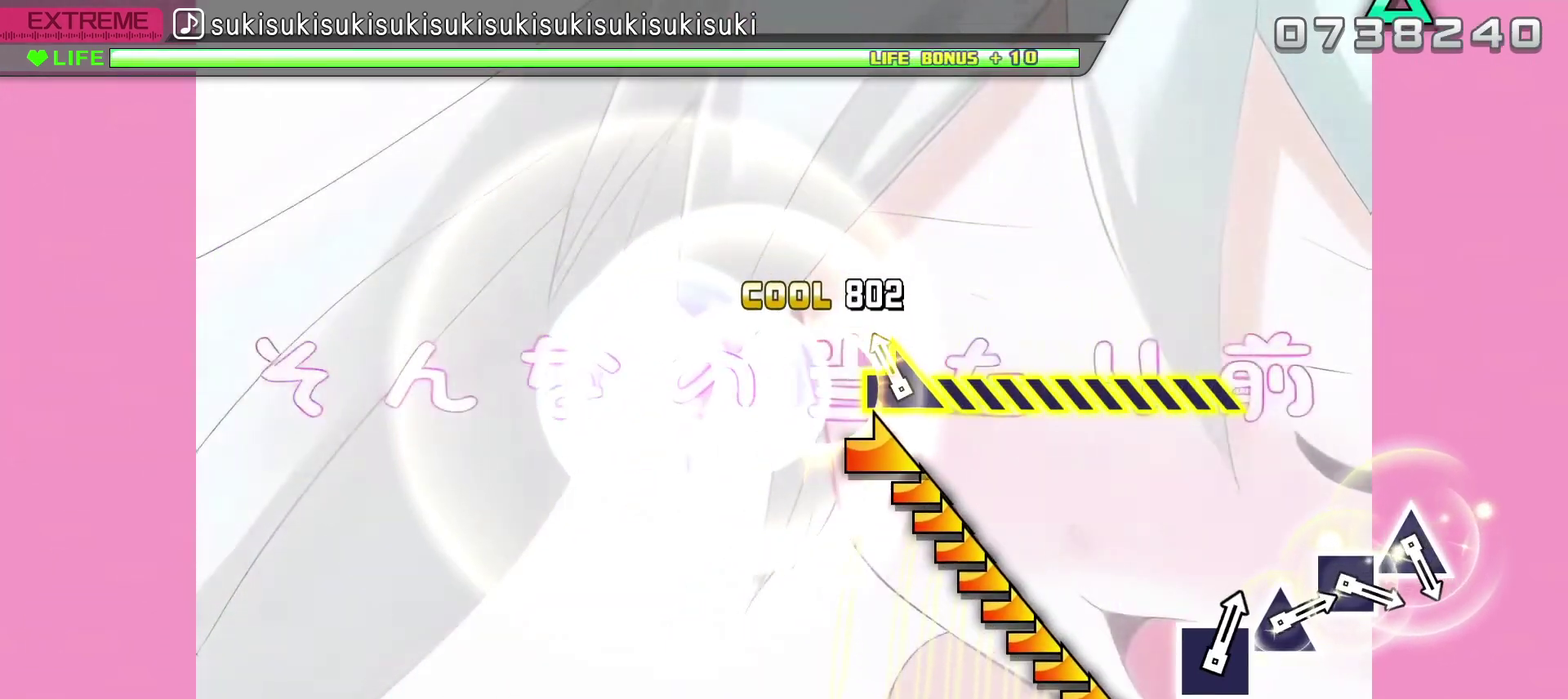
{"buttons": ["CROSS"], "left_stick": "right", "right_stick": "center", "events": [[17, "CIRCLE", "up"], [83, "CROSS", "down"], [167, "left_stick", "right"]]}
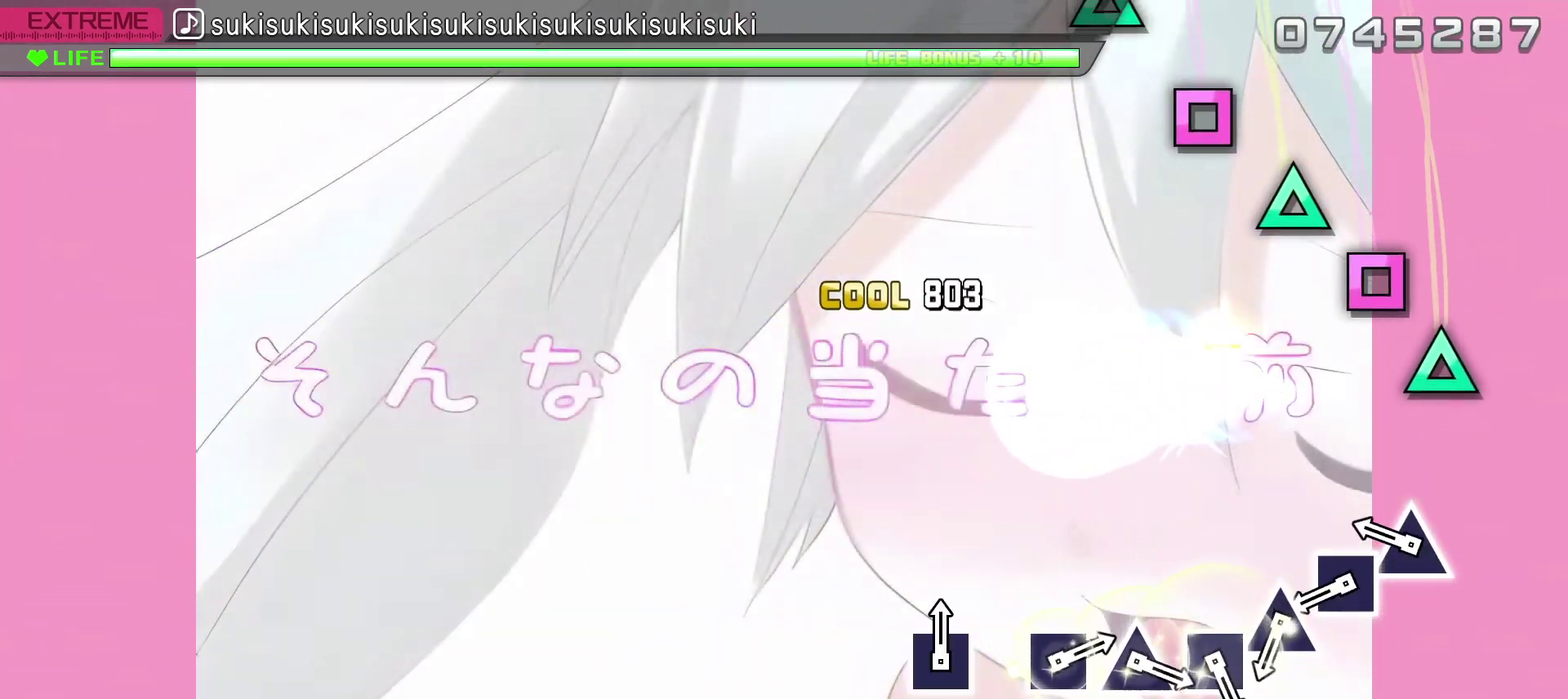
{"buttons": ["SQUARE"], "left_stick": "center", "right_stick": "center", "events": [[50, "CROSS", "up"], [200, "left_stick", "center"], [250, "TRIANGLE", "down"], [350, "TRIANGLE", "up"], [433, "SQUARE", "down"]]}
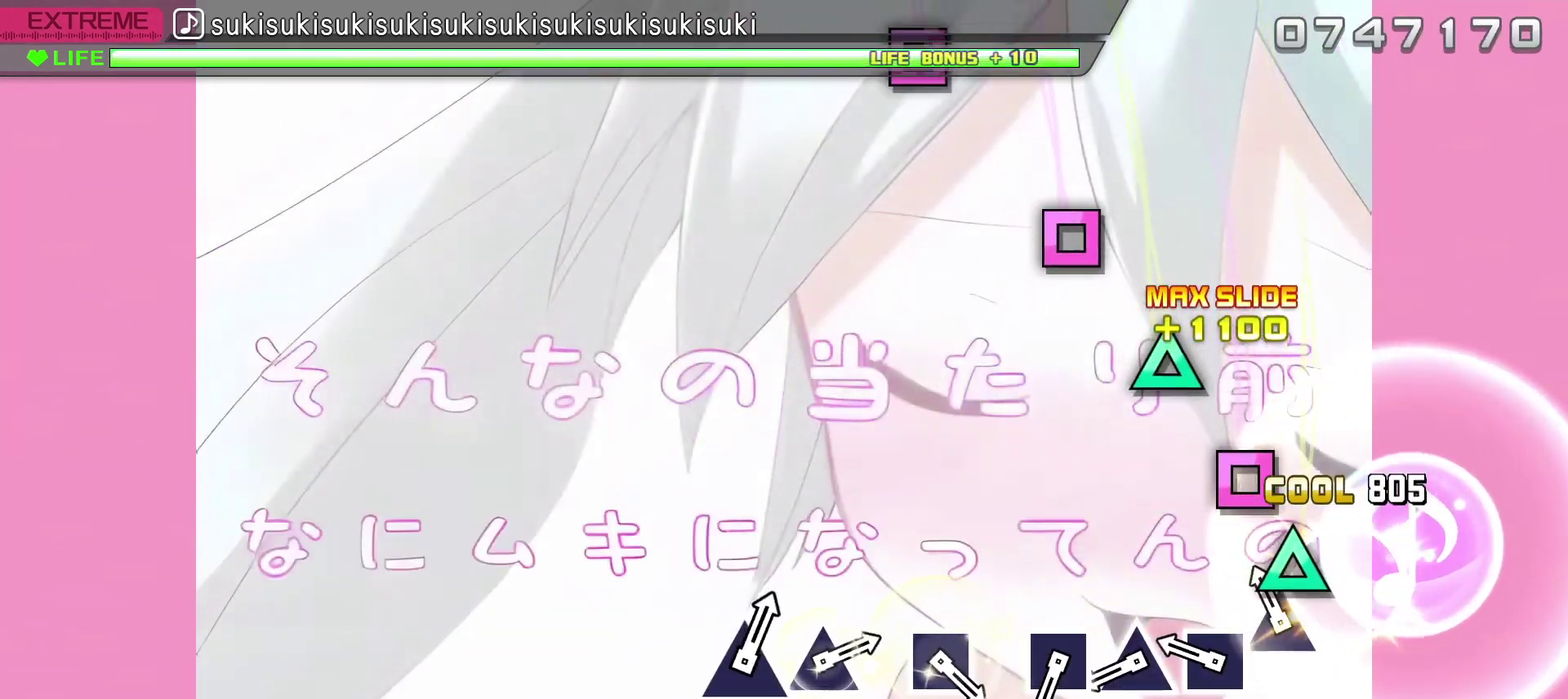
{"buttons": ["TRIANGLE"], "left_stick": "center", "right_stick": "center", "events": [[17, "SQUARE", "up"], [100, "TRIANGLE", "down"], [200, "TRIANGLE", "up"], [267, "SQUARE", "down"], [350, "SQUARE", "up"], [433, "TRIANGLE", "down"]]}
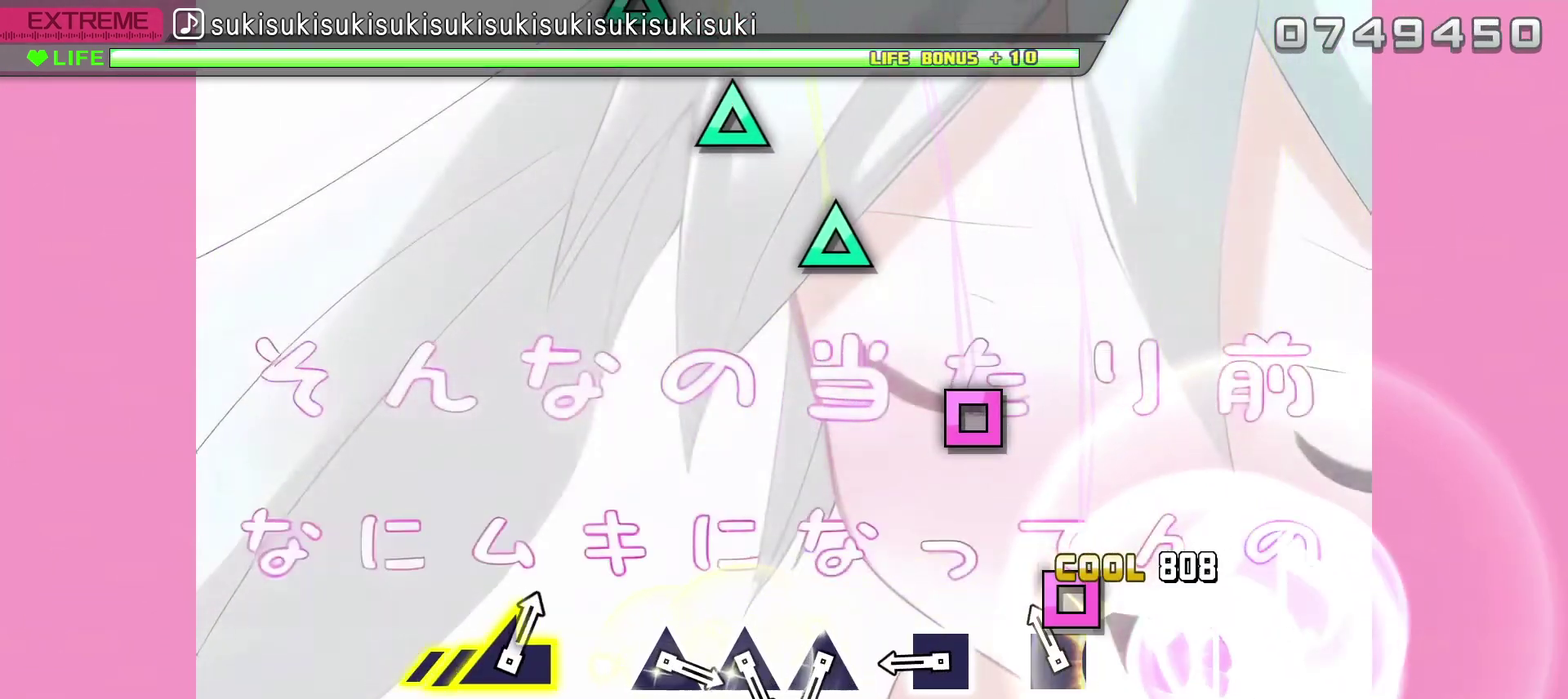
{"buttons": [], "left_stick": "center", "right_stick": "center", "events": [[17, "TRIANGLE", "up"], [83, "SQUARE", "down"], [200, "SQUARE", "up"], [350, "SQUARE", "down"], [433, "SQUARE", "up"]]}
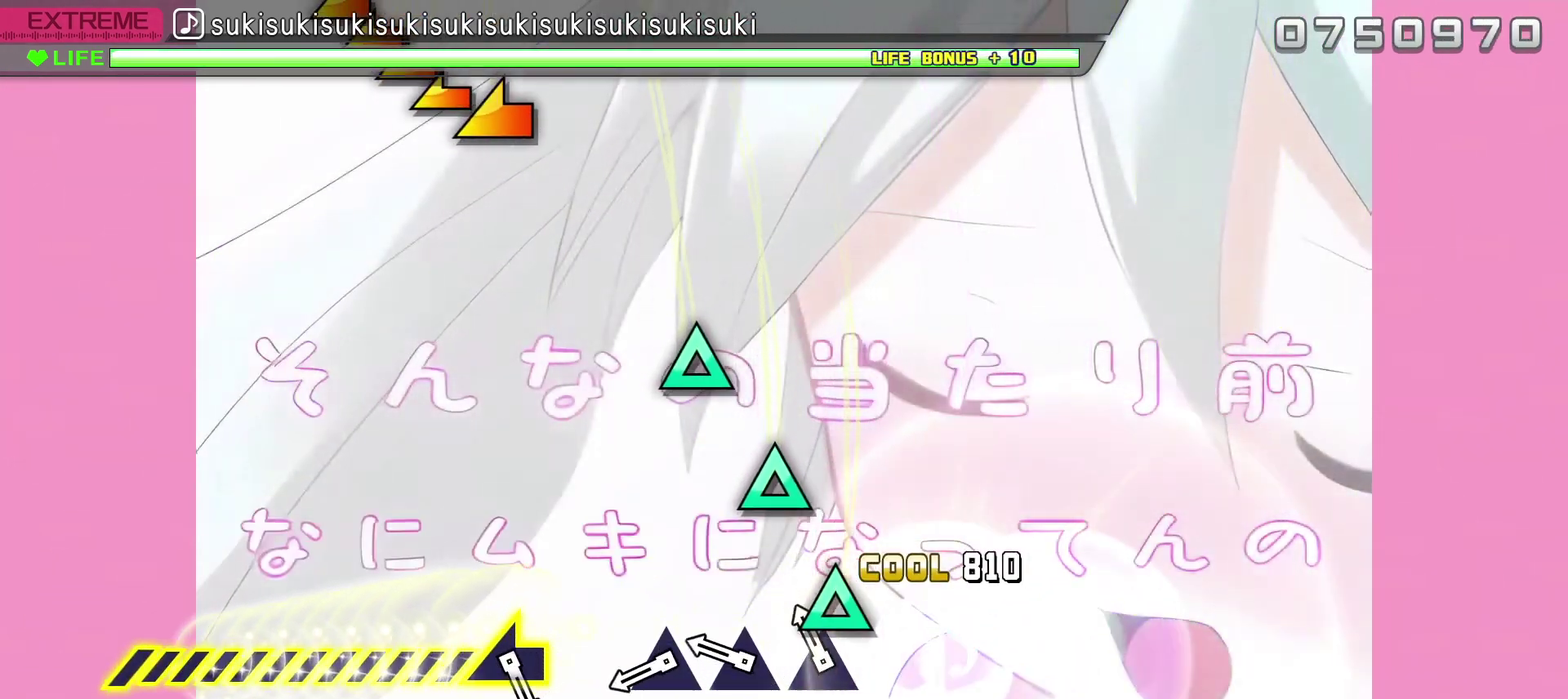
{"buttons": ["TRIANGLE"], "left_stick": "center", "right_stick": "center", "events": [[100, "TRIANGLE", "down"], [217, "TRIANGLE", "up"], [283, "TRIANGLE", "down"], [367, "TRIANGLE", "up"], [433, "TRIANGLE", "down"]]}
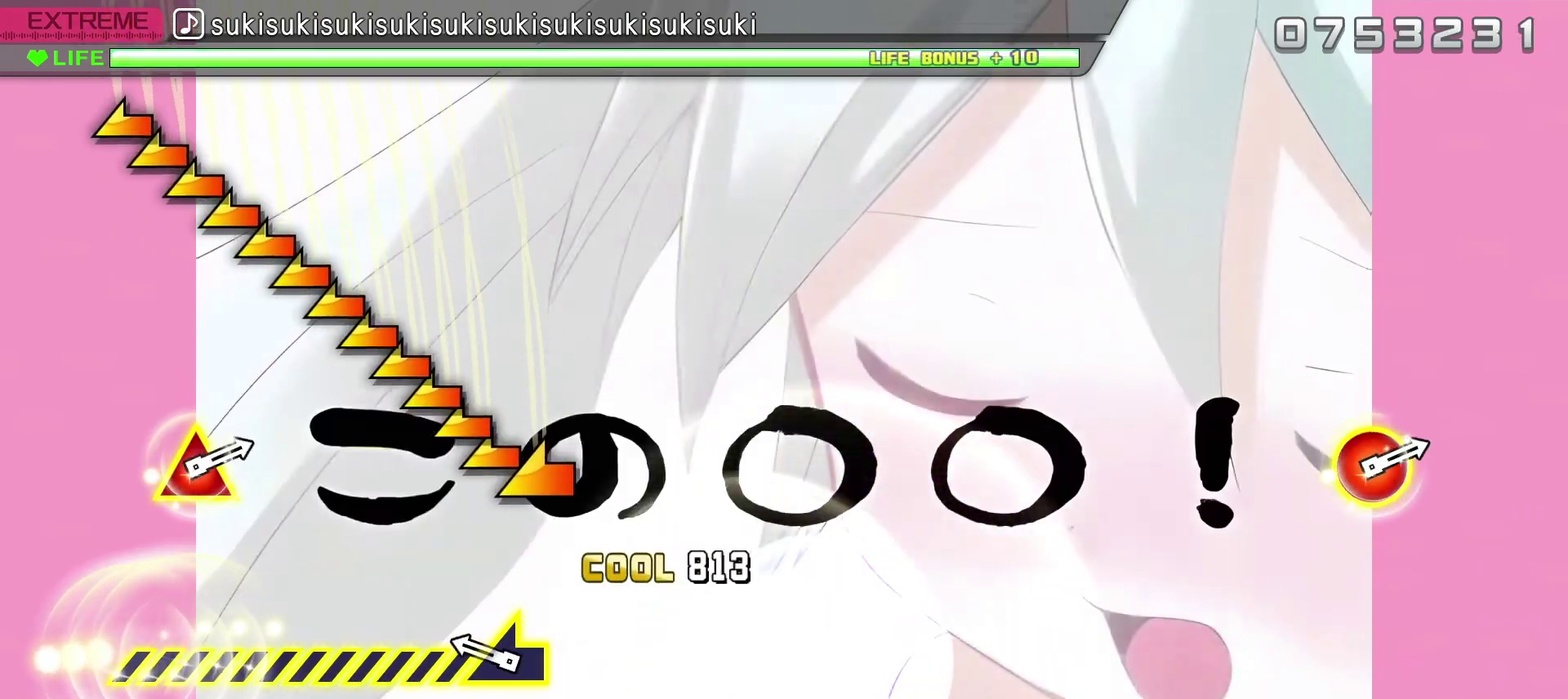
{"buttons": ["TRIANGLE"], "left_stick": "left", "right_stick": "center", "events": [[250, "left_stick", "left"], [350, "left_stick", "down-left"], [400, "left_stick", "left"]]}
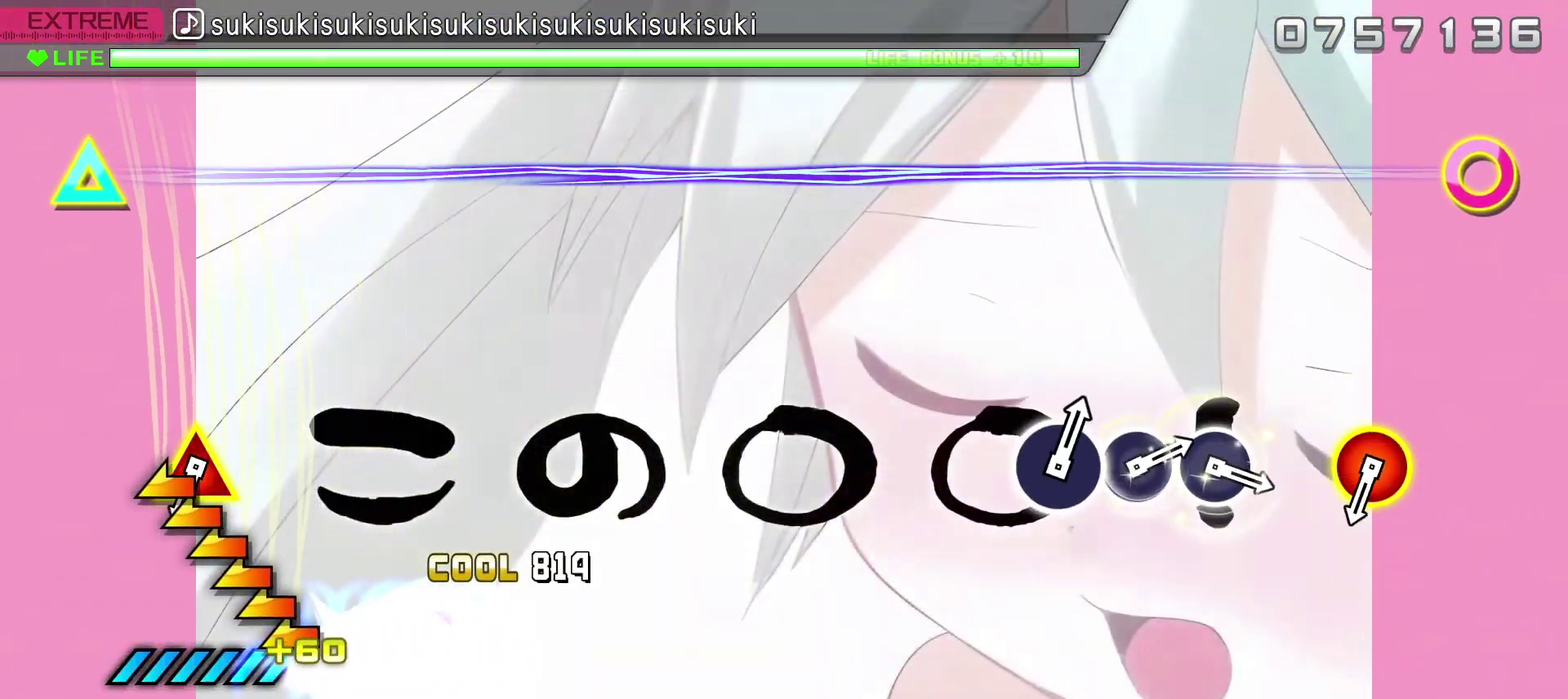
{"buttons": [], "left_stick": "center", "right_stick": "center", "events": [[400, "TRIANGLE", "up"], [450, "left_stick", "center"]]}
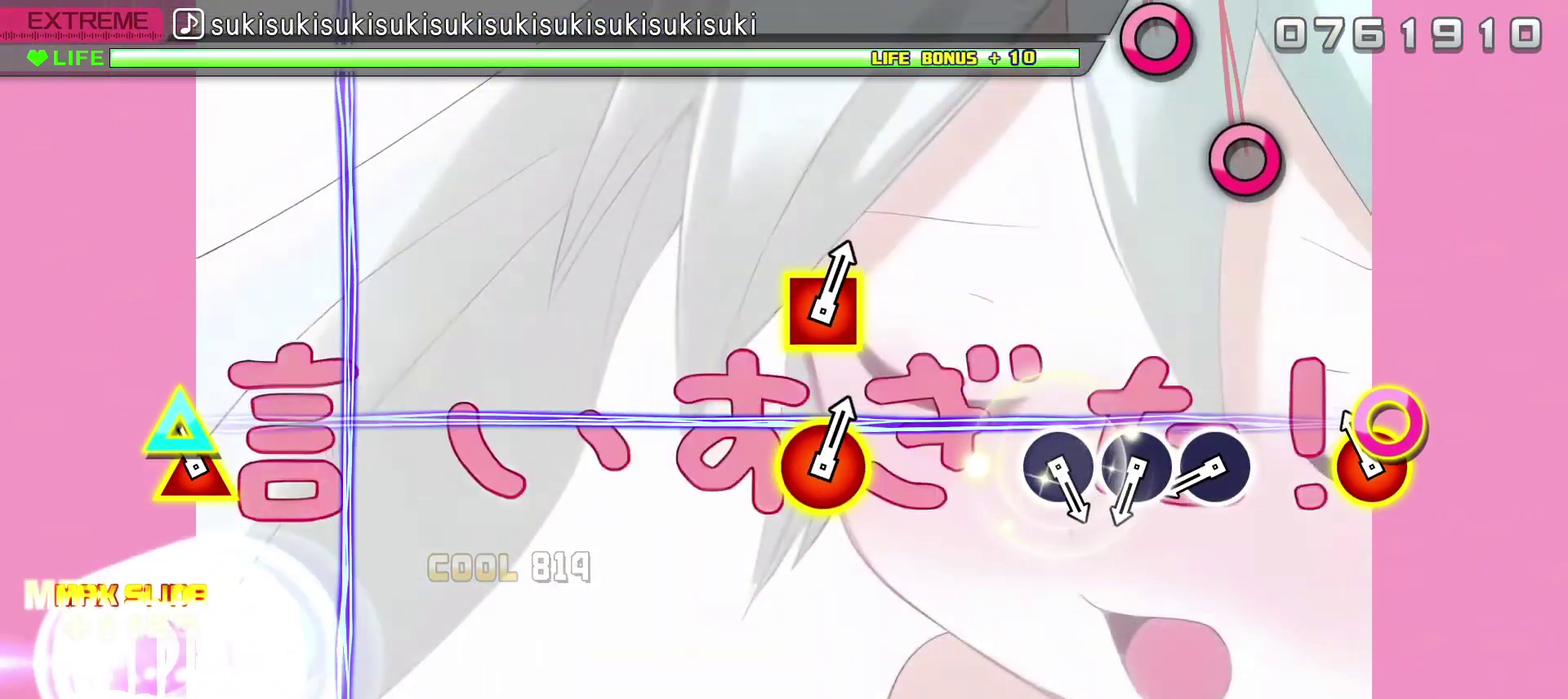
{"buttons": ["CIRCLE"], "left_stick": "center", "right_stick": "center", "events": [[100, "TRIANGLE", "down"], [133, "CIRCLE", "down"], [217, "TRIANGLE", "up"], [250, "CIRCLE", "up"], [433, "CIRCLE", "down"]]}
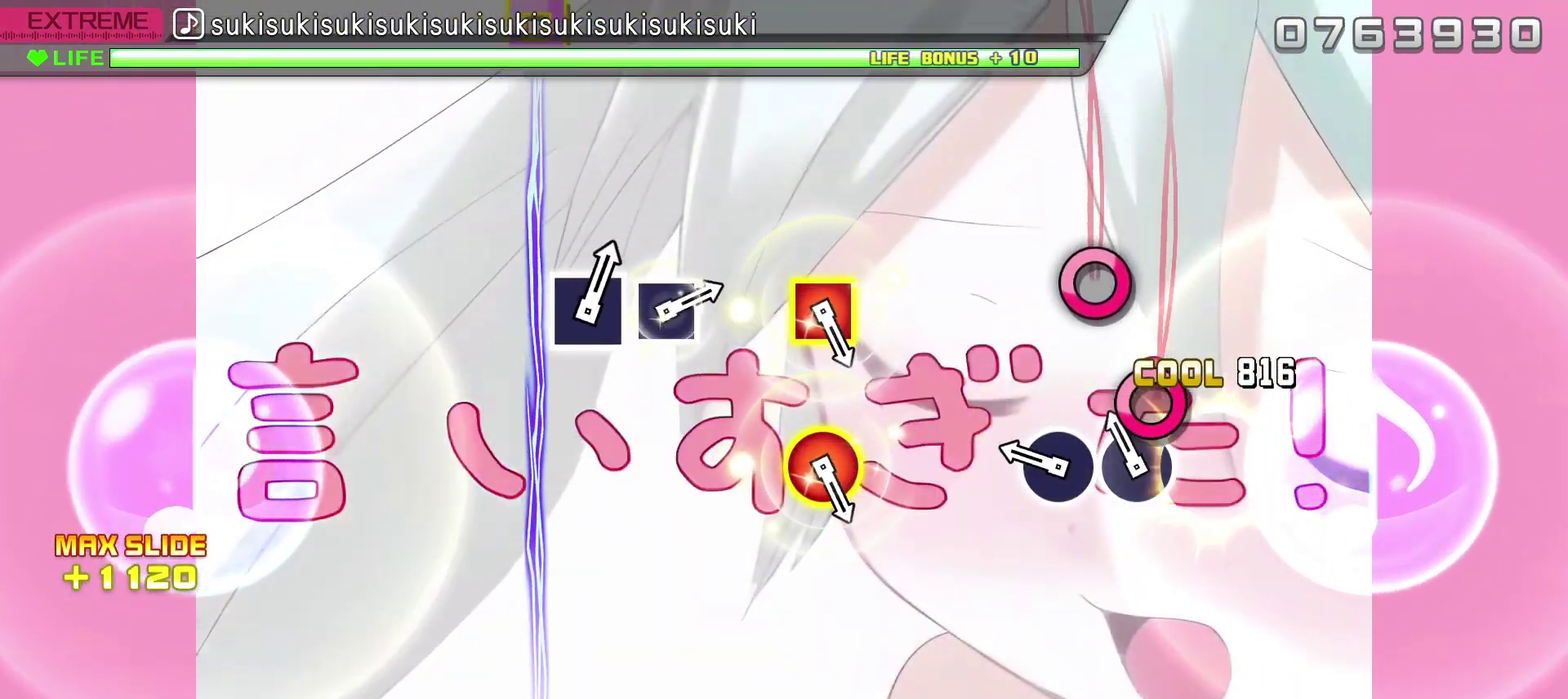
{"buttons": [], "left_stick": "center", "right_stick": "center", "events": [[50, "CIRCLE", "up"], [100, "CIRCLE", "down"], [200, "CIRCLE", "up"], [267, "CIRCLE", "down"], [383, "CIRCLE", "up"]]}
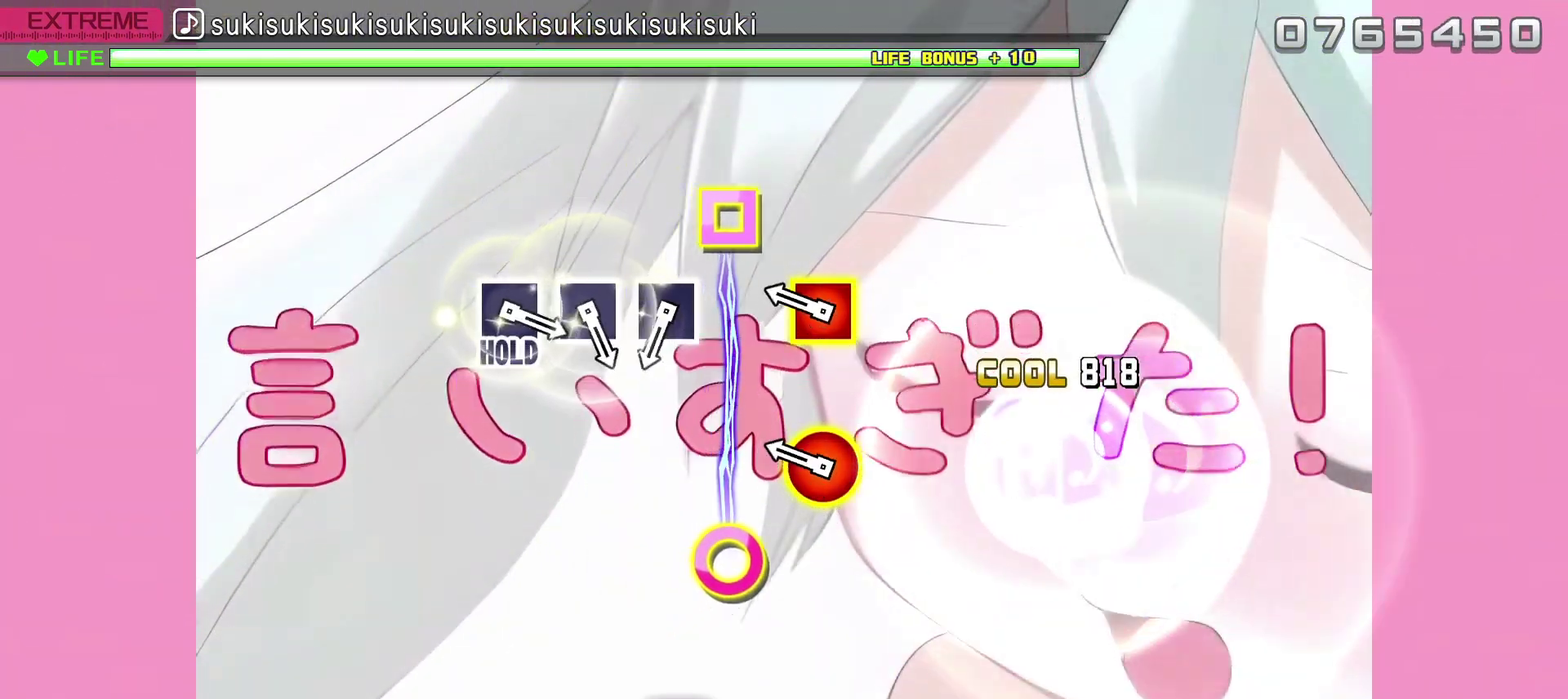
{"buttons": [], "left_stick": "center", "right_stick": "center", "events": [[250, "R2", "down"], [367, "R2", "up"]]}
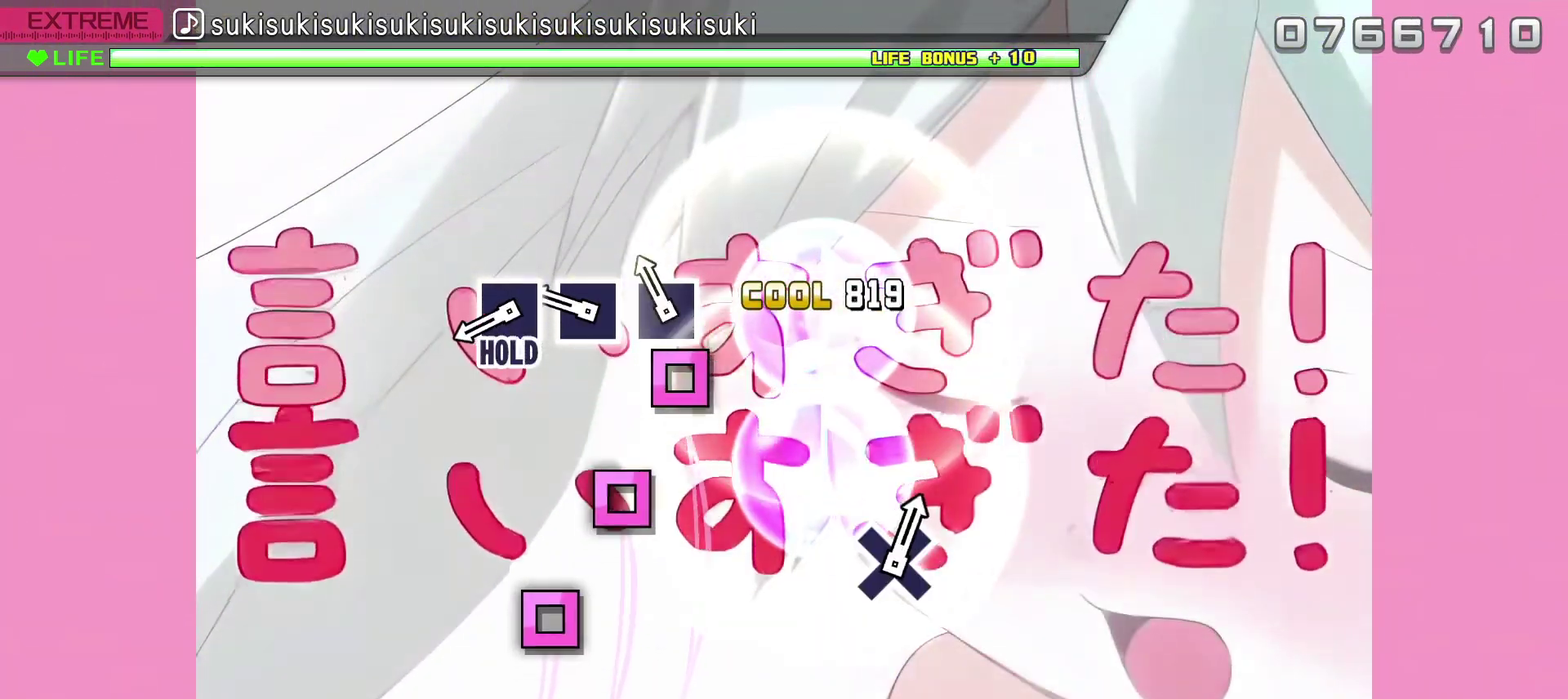
{"buttons": ["SQUARE", "R2"], "left_stick": "center", "right_stick": "center", "events": [[100, "SQUARE", "down"], [183, "SQUARE", "up"], [250, "SQUARE", "down"], [350, "SQUARE", "up"], [417, "SQUARE", "down"], [500, "R2", "down"]]}
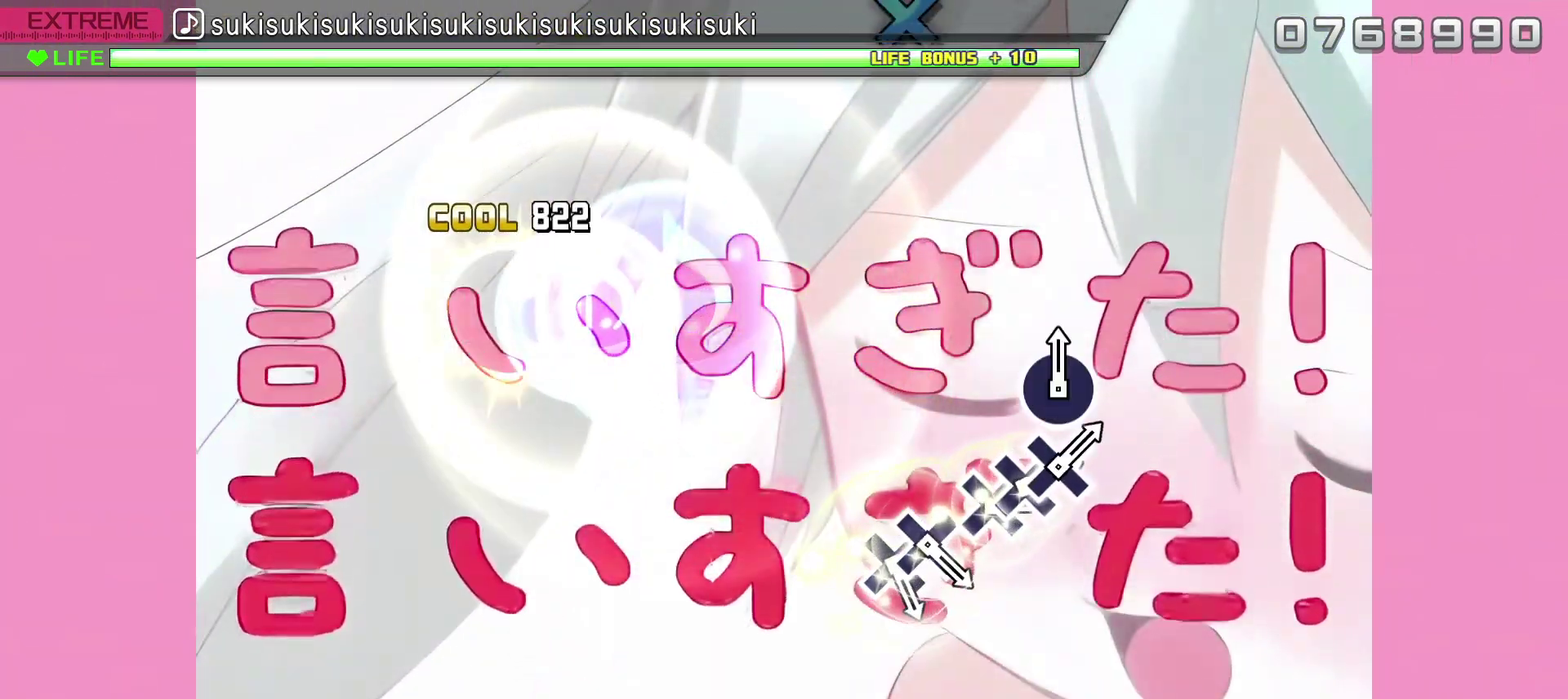
{"buttons": ["R2"], "left_stick": "center", "right_stick": "center", "events": [[150, "SQUARE", "up"]]}